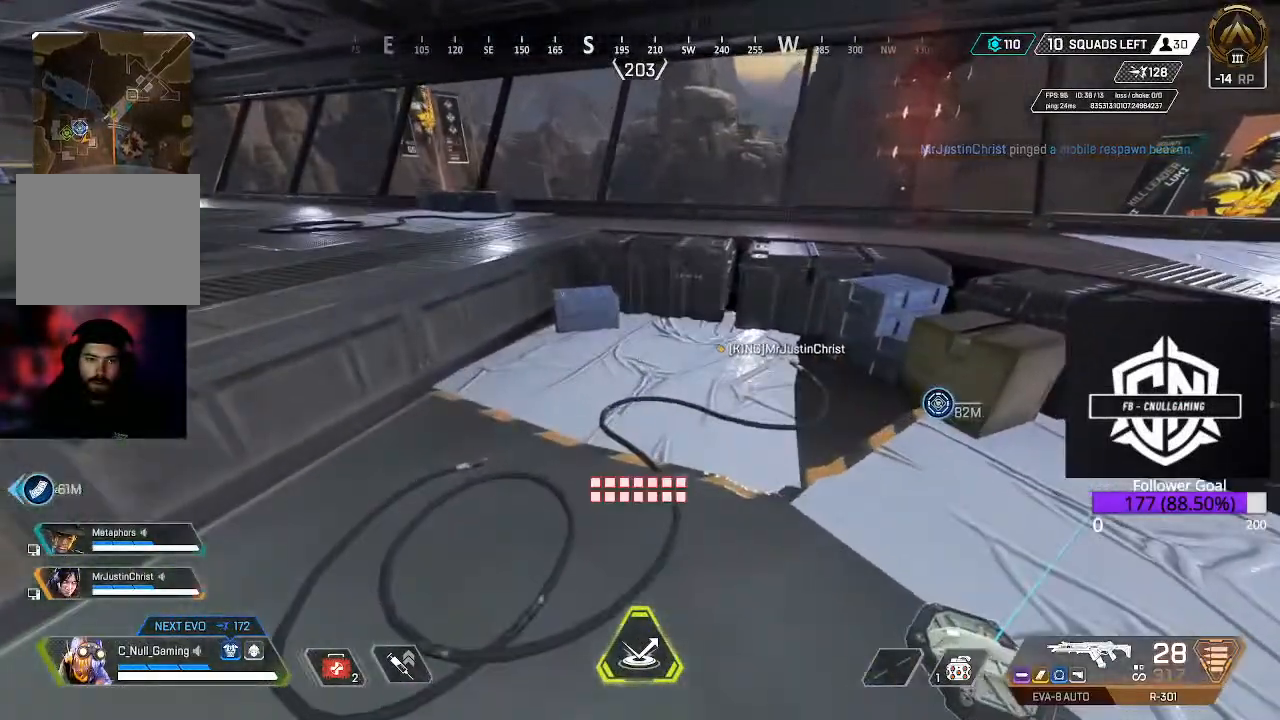
Gameplay with a controller (Xbox layout); each line is a JSON object with the inputs held at the frame after it. "events" lists button and stick changes between this image and that frame as [ms after this image, input, new state], when the widget could be followed in between.
{"buttons": [], "left_stick": "right", "right_stick": "right", "events": [[83, "X", "up"], [250, "left_stick", "up-left"], [250, "right_stick", "down-left"], [333, "right_stick", "down-right"], [383, "left_stick", "right"], [450, "right_stick", "right"]]}
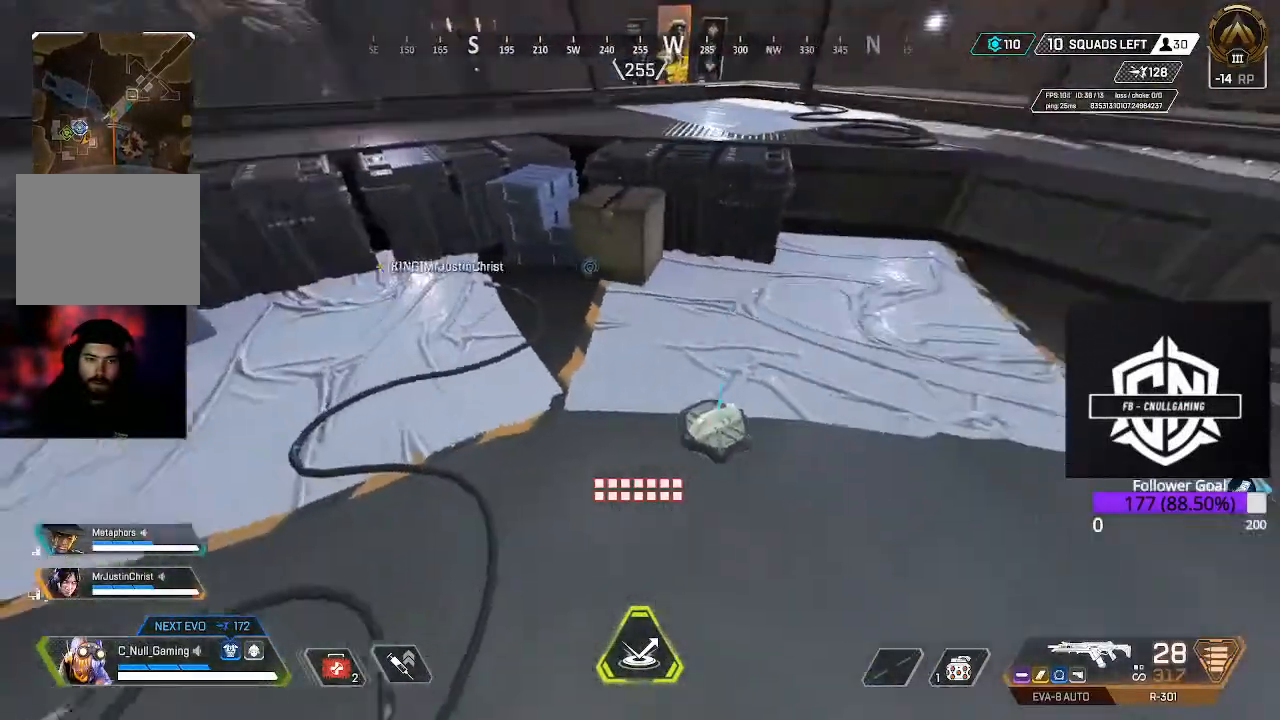
{"buttons": [], "left_stick": "up-left", "right_stick": "left", "events": [[33, "right_stick", "center"], [100, "X", "down"], [200, "left_stick", "center"], [233, "X", "up"], [283, "left_stick", "left"], [350, "right_stick", "left"], [383, "left_stick", "up-left"]]}
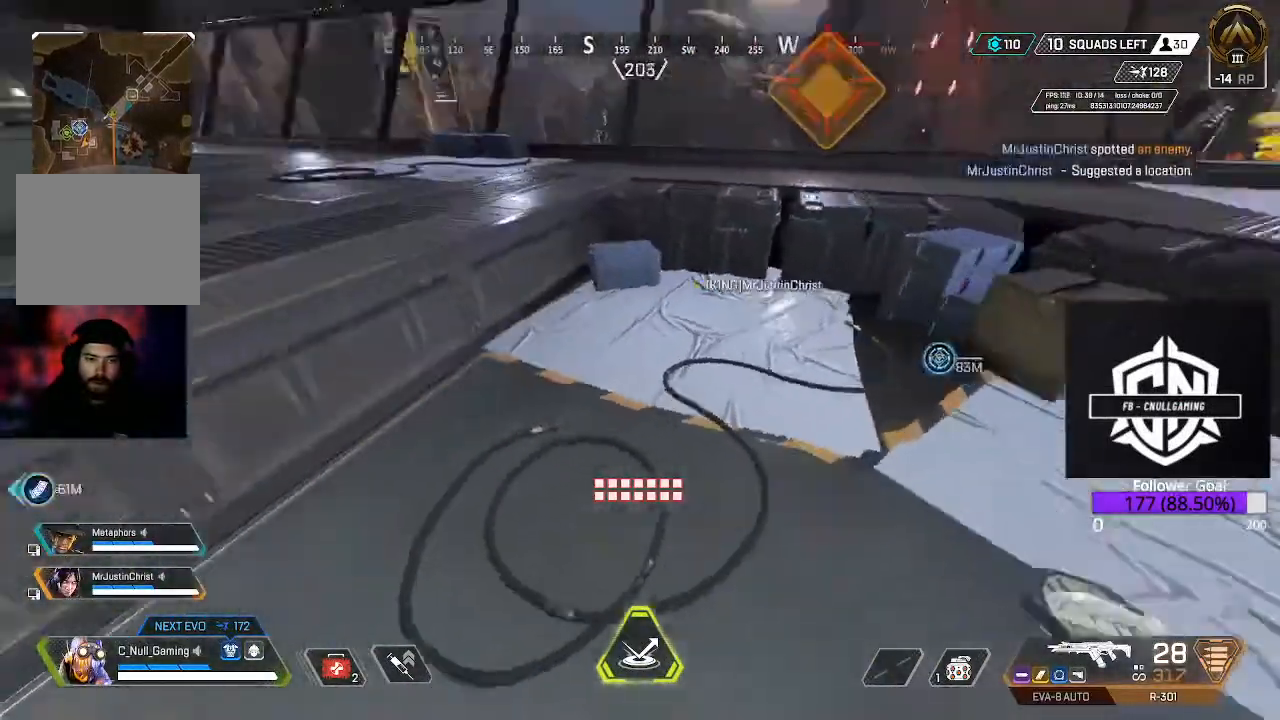
{"buttons": [], "left_stick": "up-left", "right_stick": "center", "events": [[200, "right_stick", "center"], [233, "A", "down"], [333, "A", "up"]]}
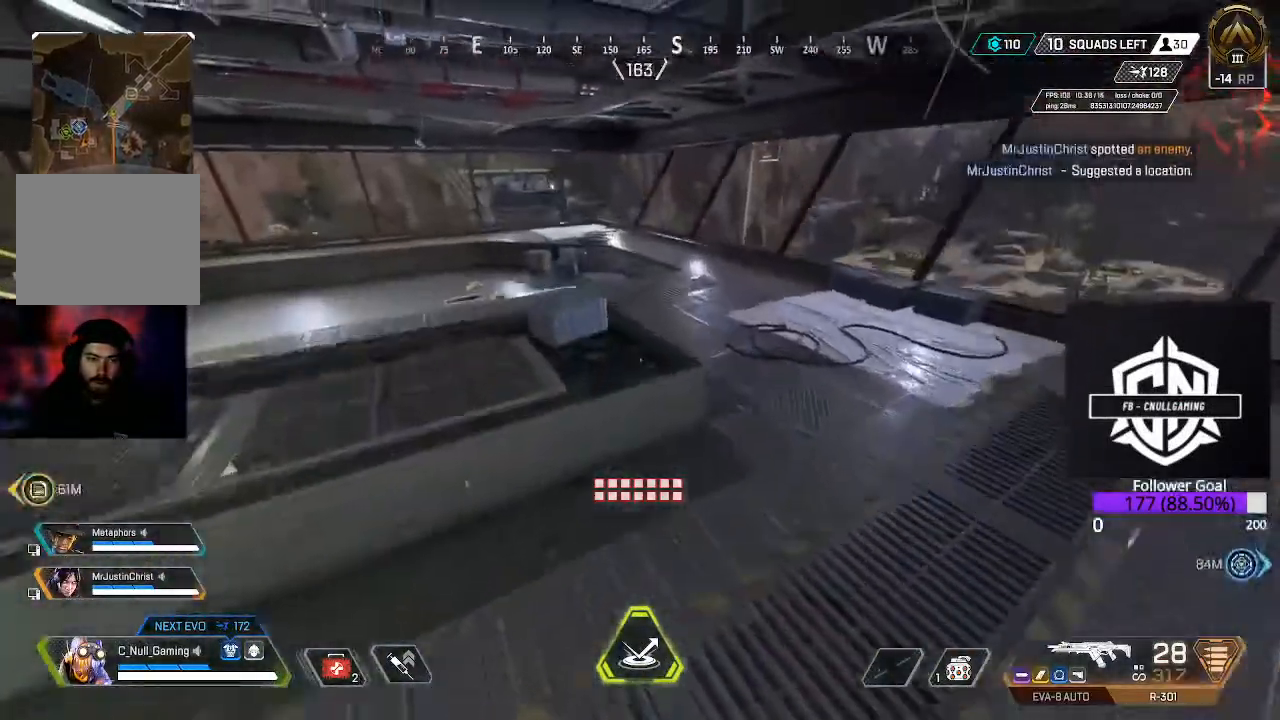
{"buttons": [], "left_stick": "up-left", "right_stick": "center", "events": [[33, "right_stick", "left"], [133, "L3", "down"], [150, "right_stick", "up-left"], [317, "L3", "up"], [417, "right_stick", "center"]]}
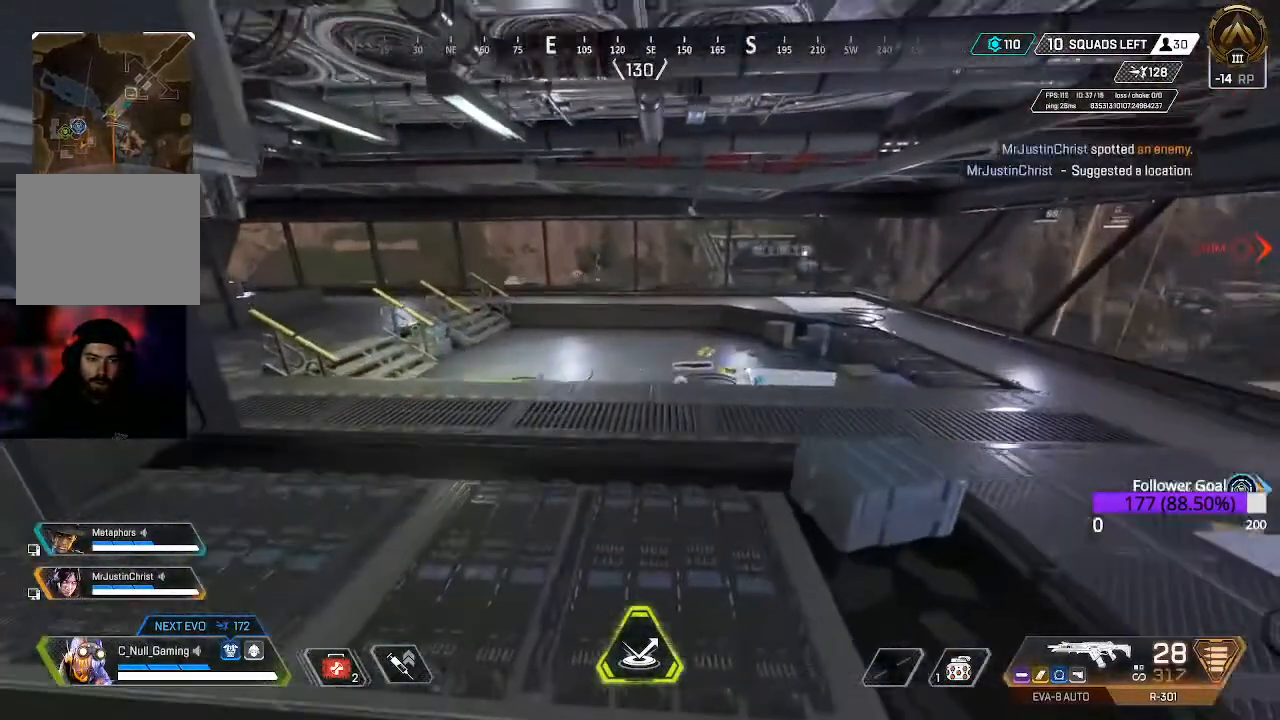
{"buttons": [], "left_stick": "up-right", "right_stick": "down-right", "events": [[33, "L3", "down"], [133, "right_stick", "down-left"], [200, "L3", "up"], [333, "right_stick", "center"], [450, "right_stick", "down-right"], [483, "left_stick", "up-right"]]}
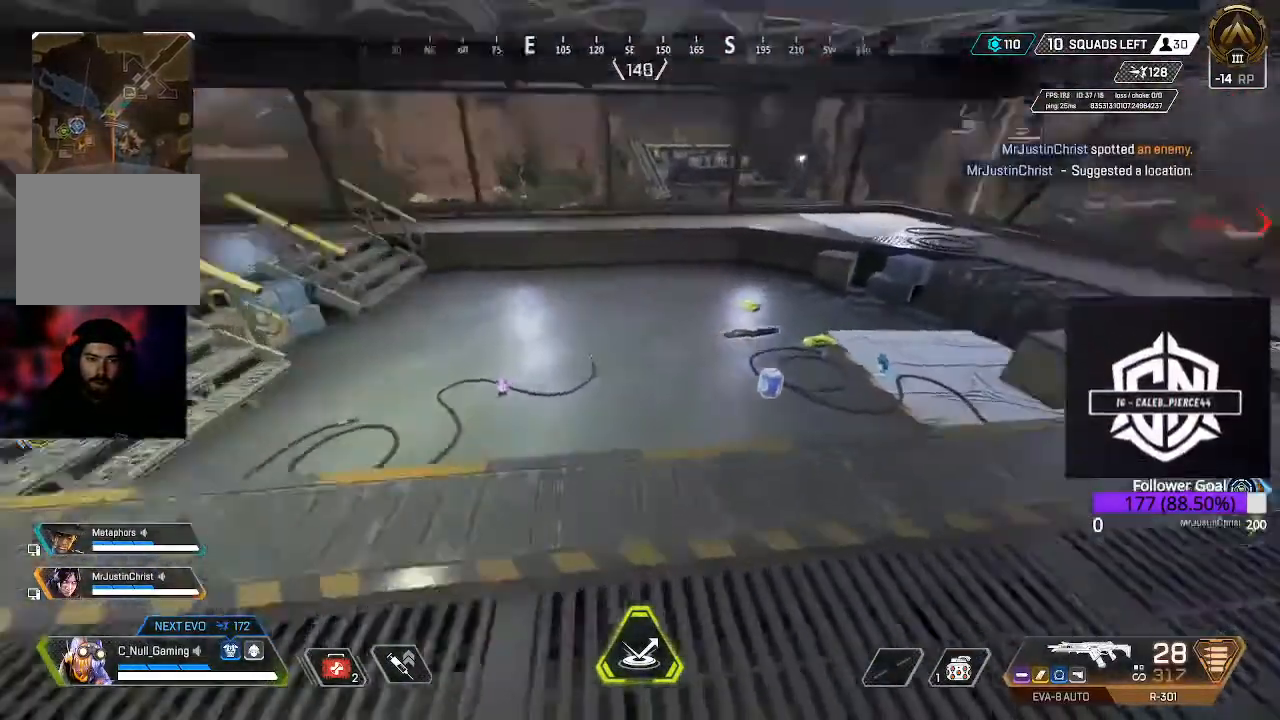
{"buttons": ["X"], "left_stick": "up-left", "right_stick": "center", "events": [[150, "right_stick", "center"], [300, "left_stick", "up-left"], [483, "X", "down"]]}
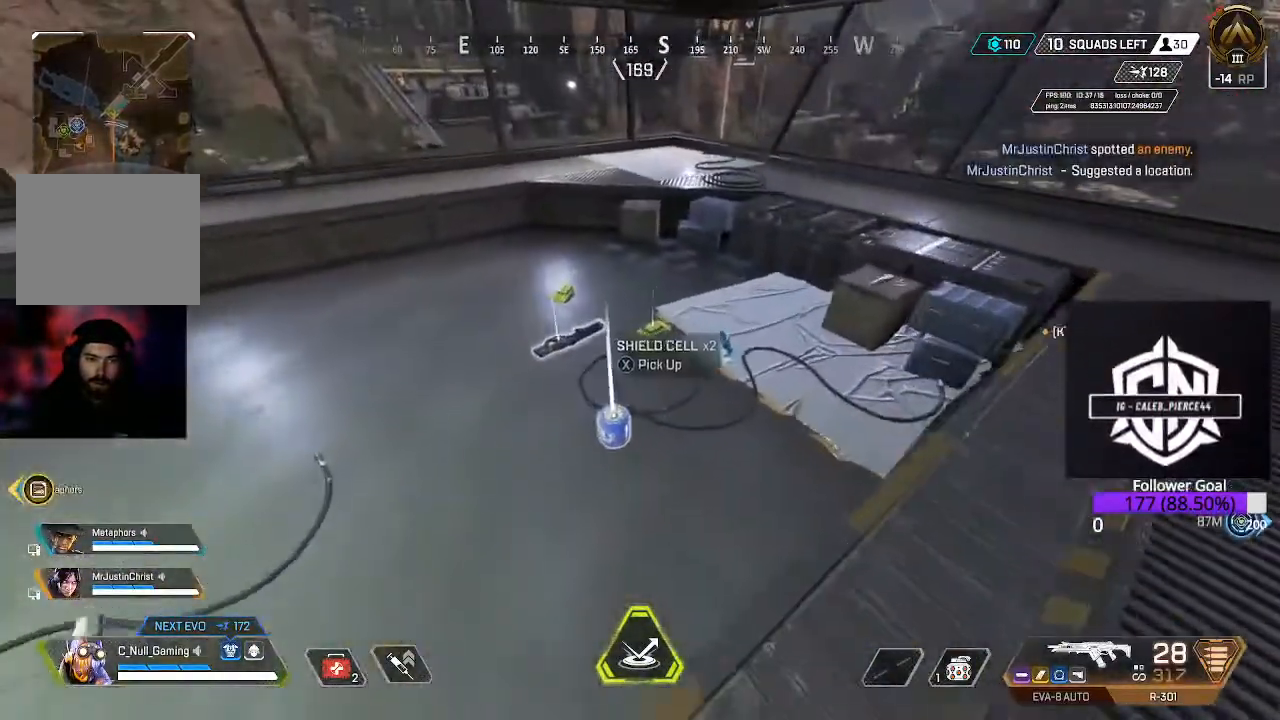
{"buttons": [], "left_stick": "left", "right_stick": "down-left", "events": [[50, "left_stick", "center"], [117, "X", "up"], [317, "right_stick", "down-left"], [500, "left_stick", "left"]]}
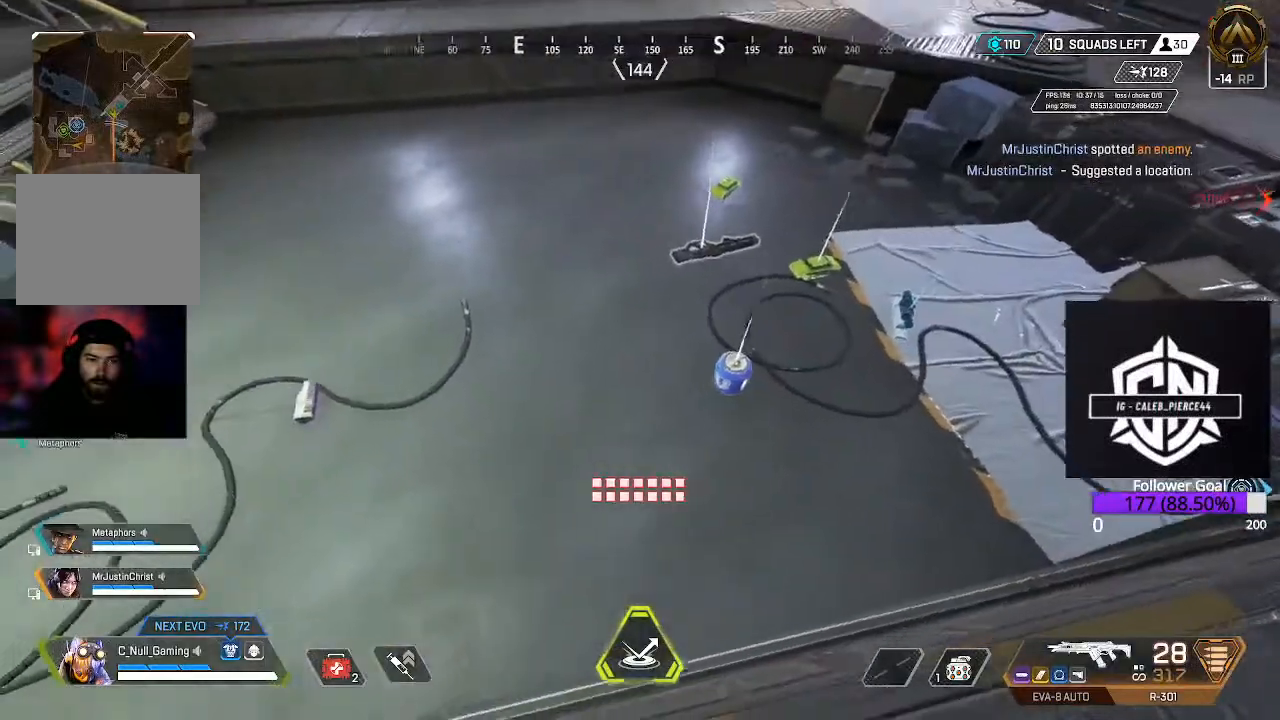
{"buttons": [], "left_stick": "center", "right_stick": "center", "events": [[50, "right_stick", "left"], [183, "right_stick", "center"], [217, "left_stick", "up"], [283, "X", "down"], [367, "left_stick", "center"], [400, "X", "up"]]}
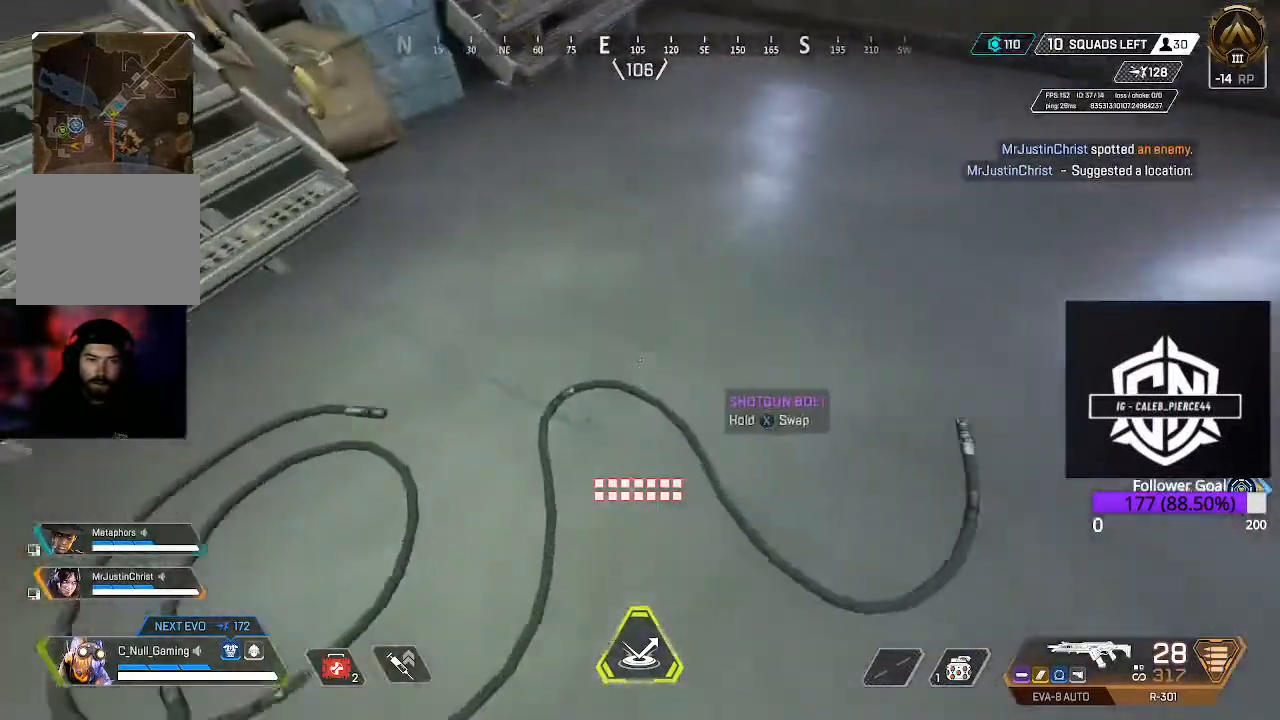
{"buttons": ["X"], "left_stick": "center", "right_stick": "center", "events": [[33, "right_stick", "down-right"], [50, "left_stick", "down-right"], [183, "left_stick", "right"], [200, "right_stick", "up-right"], [283, "left_stick", "up-right"], [383, "right_stick", "center"], [450, "X", "down"], [500, "left_stick", "center"]]}
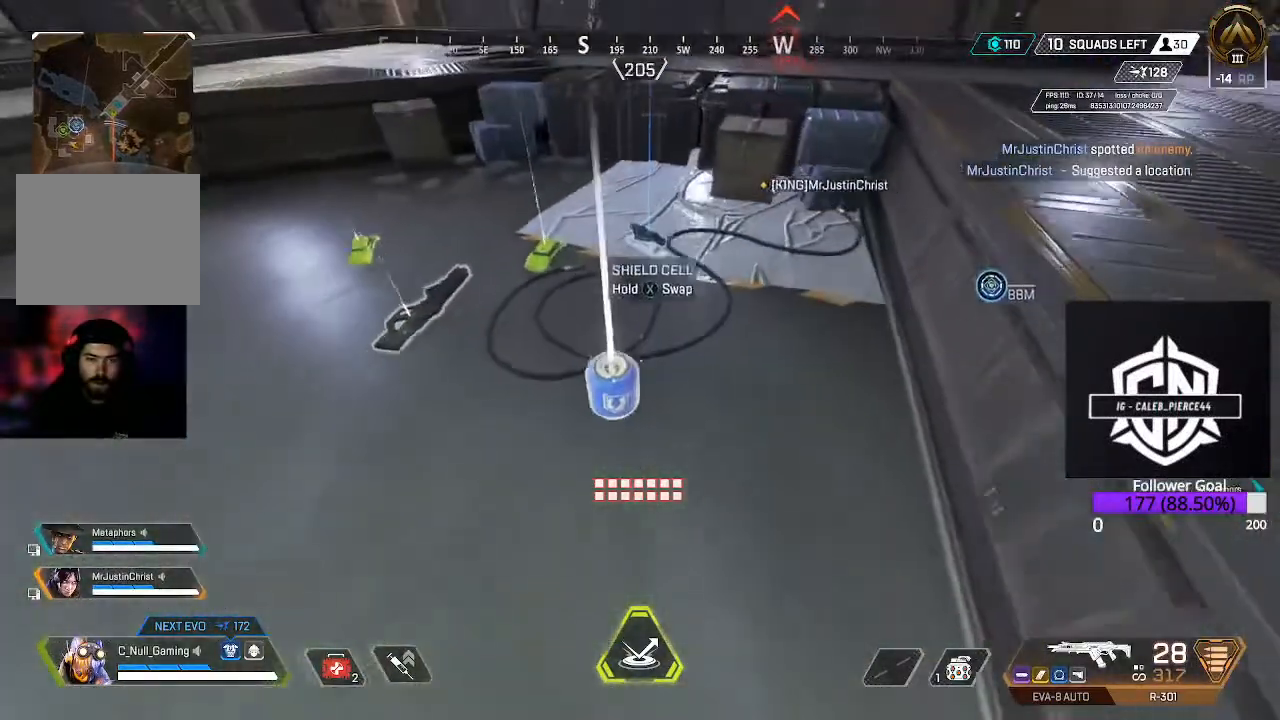
{"buttons": ["X"], "left_stick": "center", "right_stick": "center", "events": []}
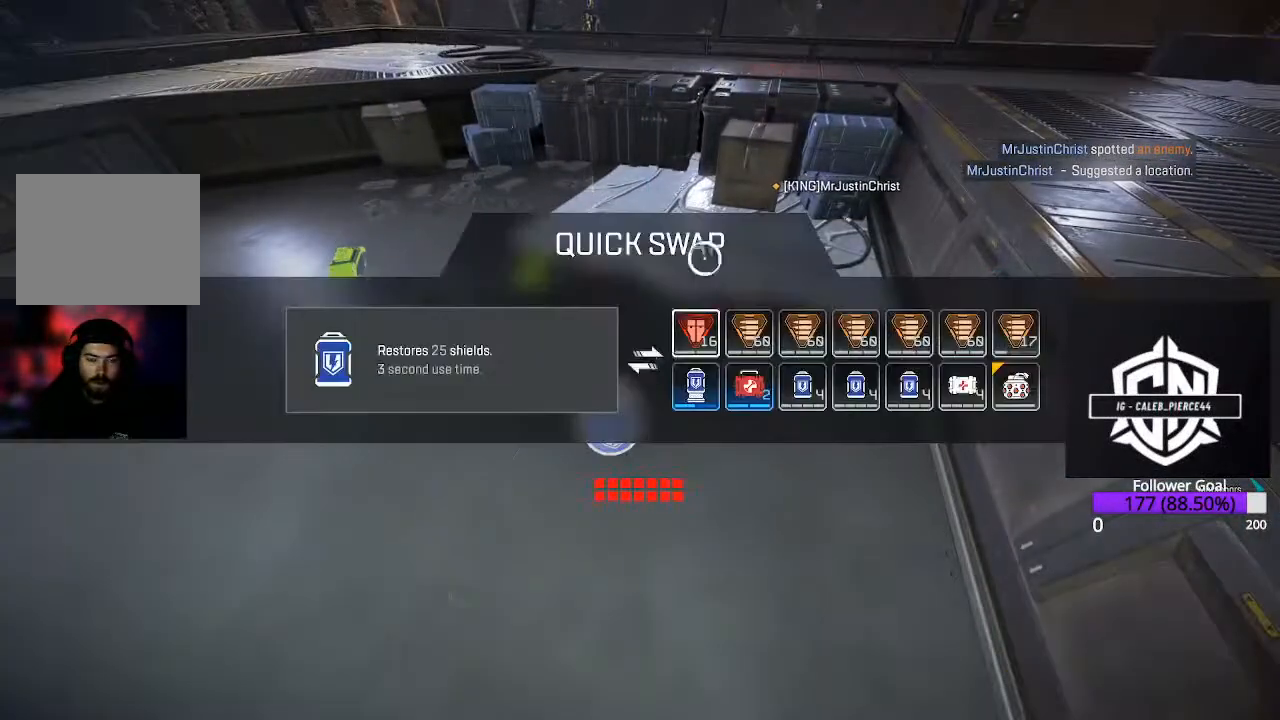
{"buttons": [], "left_stick": "right", "right_stick": "center", "events": [[117, "X", "up"], [150, "left_stick", "right"], [383, "left_stick", "center"], [483, "left_stick", "right"]]}
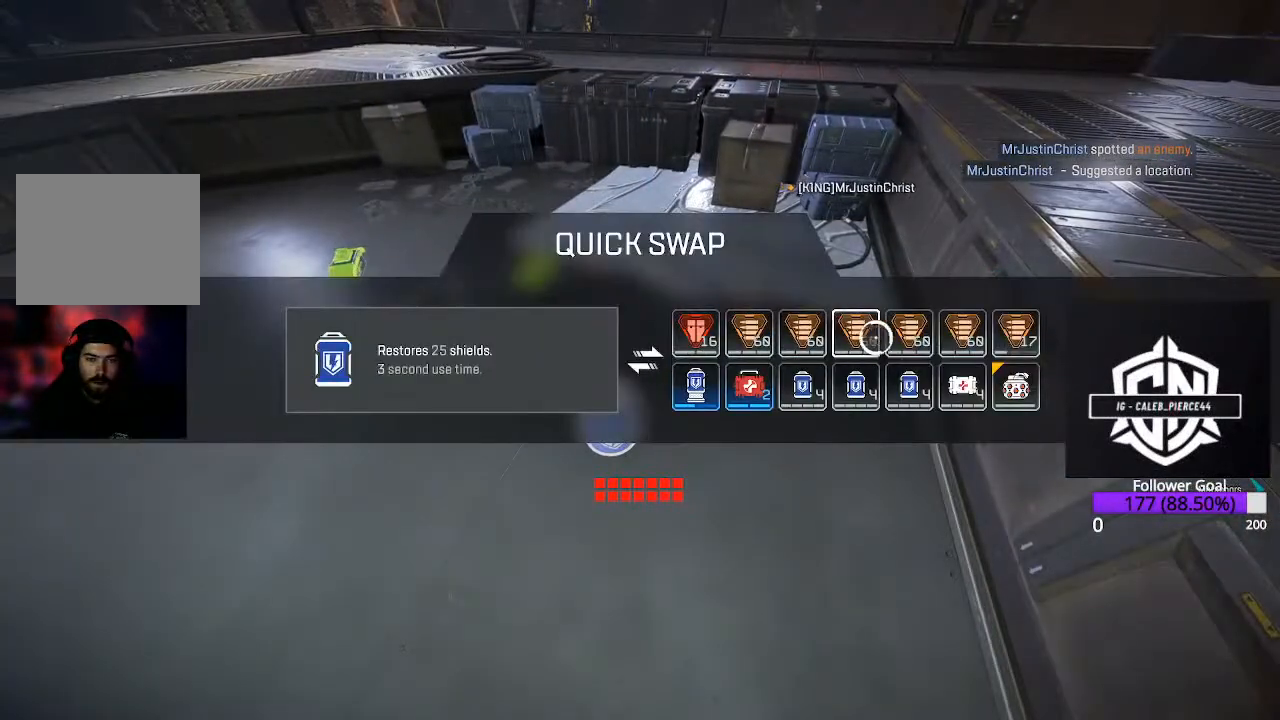
{"buttons": [], "left_stick": "center", "right_stick": "center", "events": [[150, "left_stick", "center"]]}
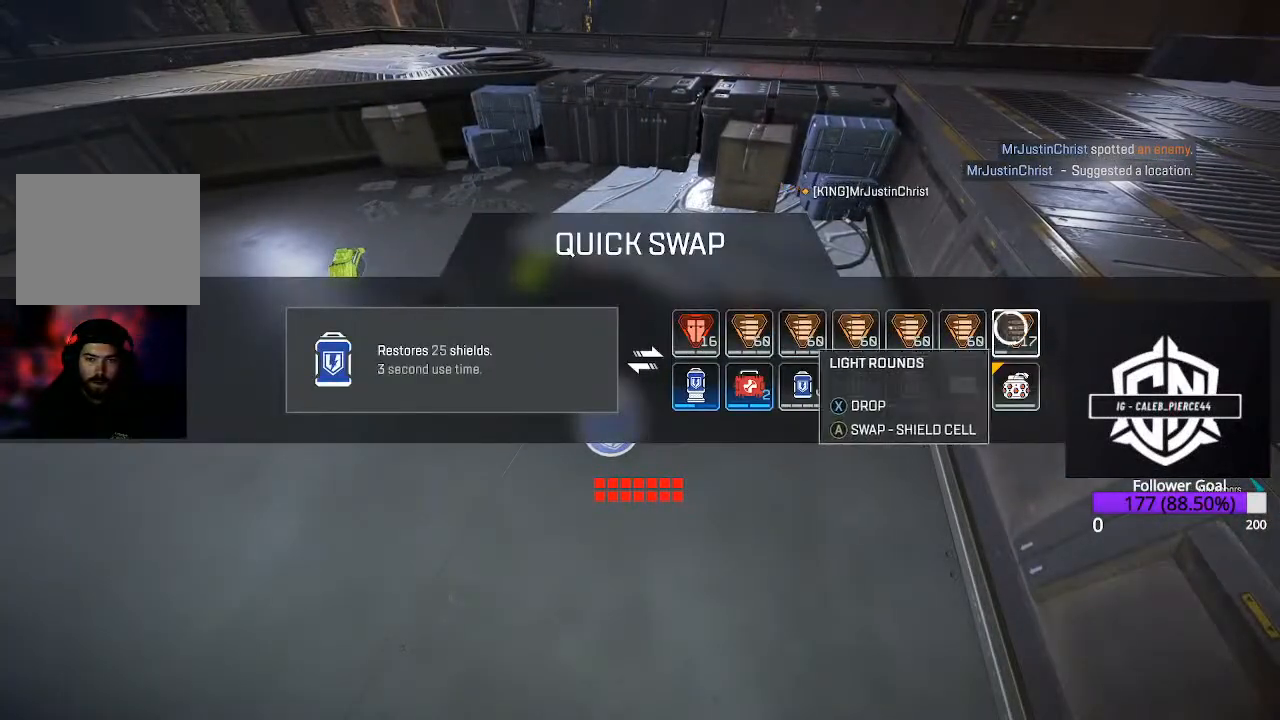
{"buttons": [], "left_stick": "up-right", "right_stick": "right", "events": [[83, "A", "down"], [167, "A", "up"], [300, "left_stick", "down"], [350, "right_stick", "right"], [433, "left_stick", "right"], [500, "left_stick", "up-right"]]}
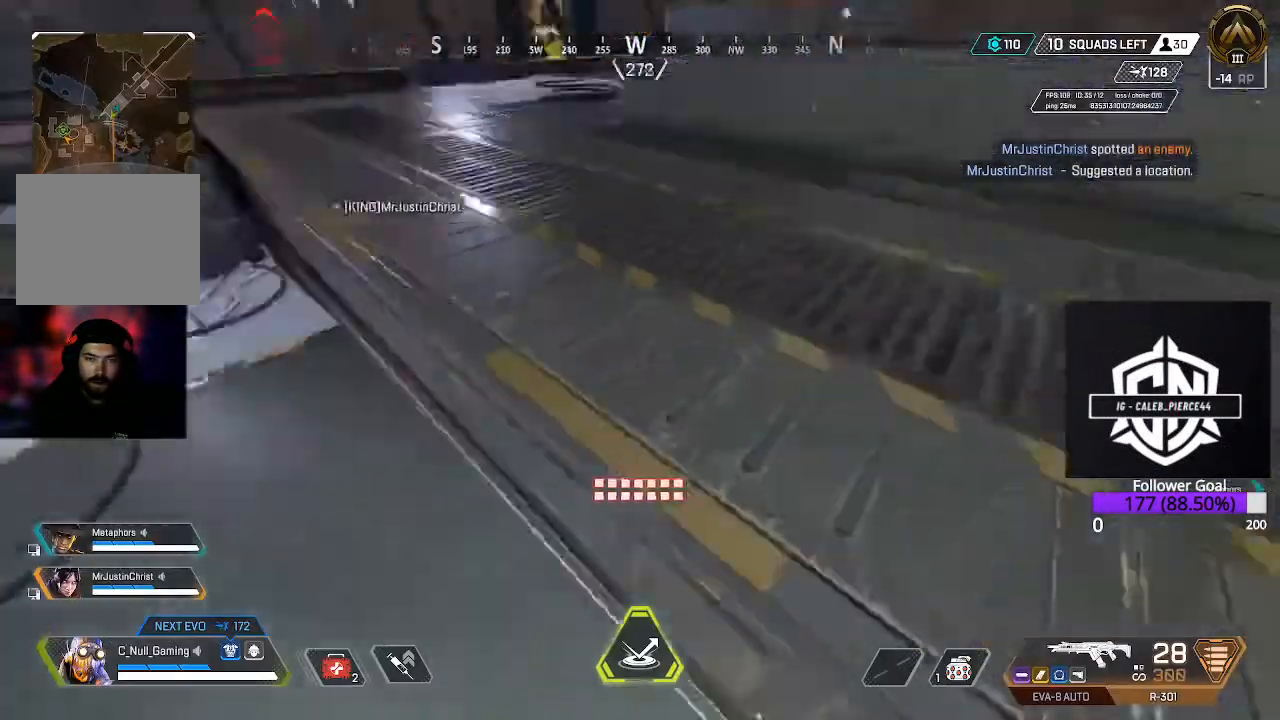
{"buttons": [], "left_stick": "up", "right_stick": "right", "events": [[83, "A", "down"], [117, "right_stick", "center"], [233, "A", "up"], [233, "L3", "down"], [233, "left_stick", "up"], [383, "right_stick", "right"], [417, "L3", "up"]]}
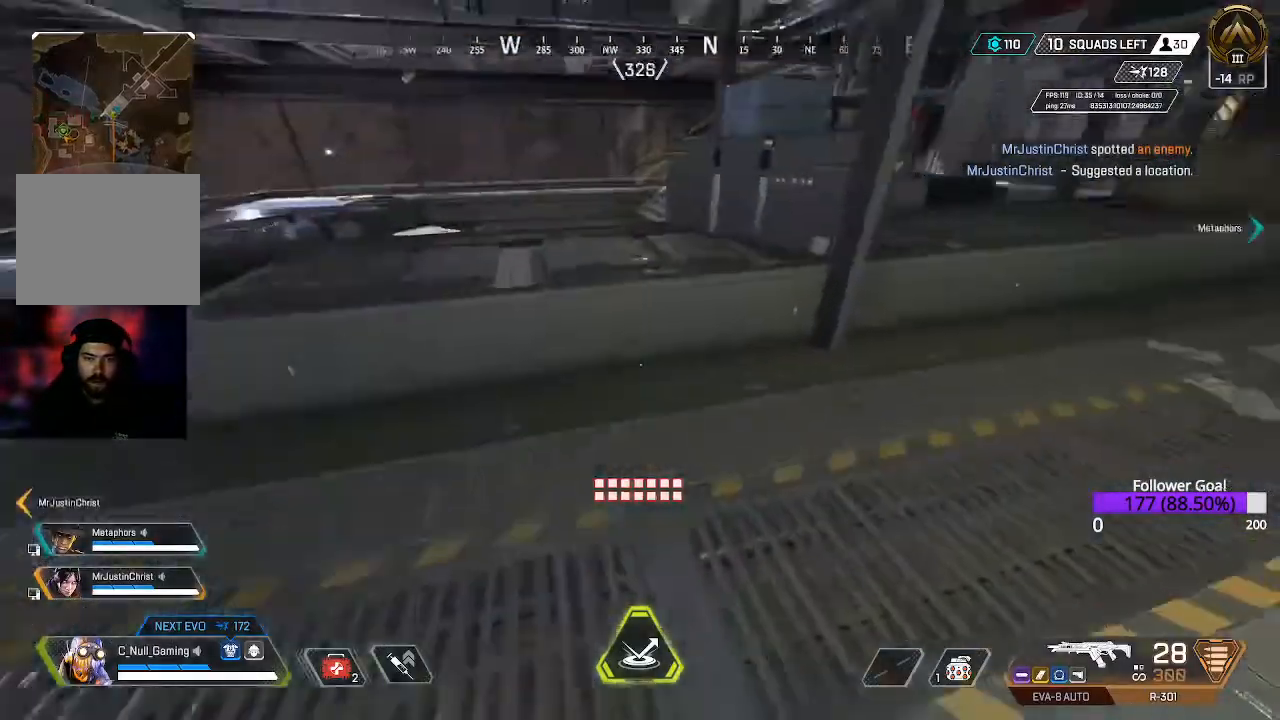
{"buttons": [], "left_stick": "up", "right_stick": "center", "events": [[33, "right_stick", "up-right"], [50, "L3", "down"], [133, "right_stick", "center"], [183, "L3", "up"], [217, "right_stick", "up-right"], [300, "L3", "down"], [383, "right_stick", "center"], [433, "L3", "up"]]}
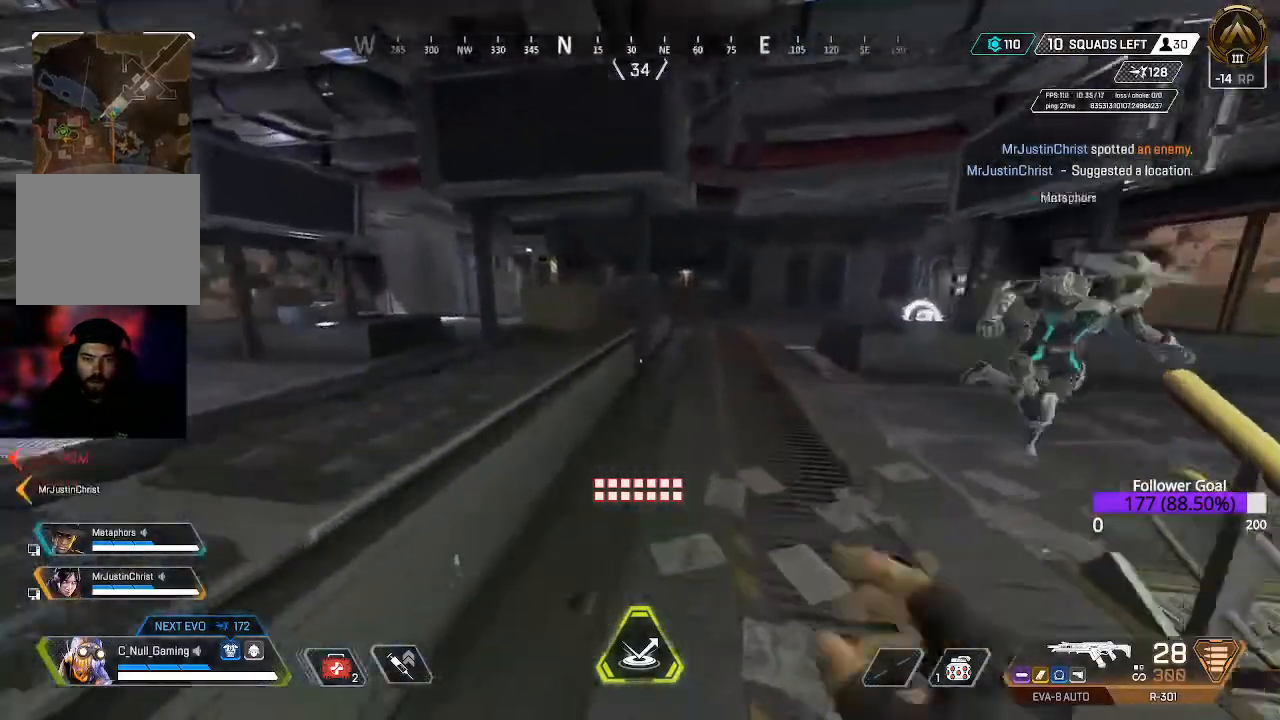
{"buttons": ["L3"], "left_stick": "up", "right_stick": "center", "events": [[17, "right_stick", "down-left"], [133, "right_stick", "up-left"], [200, "right_stick", "center"], [217, "A", "down"], [350, "A", "up"], [433, "L3", "down"]]}
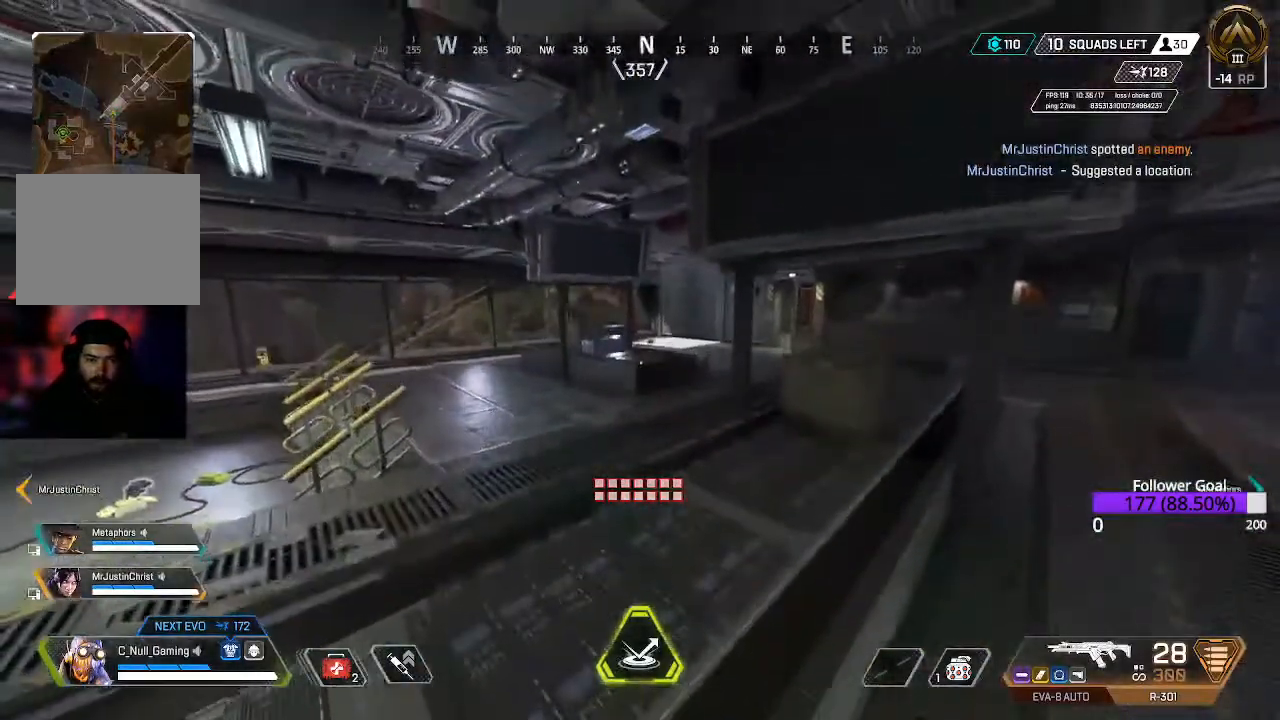
{"buttons": [], "left_stick": "up", "right_stick": "center", "events": [[117, "L3", "up"], [217, "L3", "down"], [400, "right_stick", "right"], [467, "L3", "up"], [483, "right_stick", "center"]]}
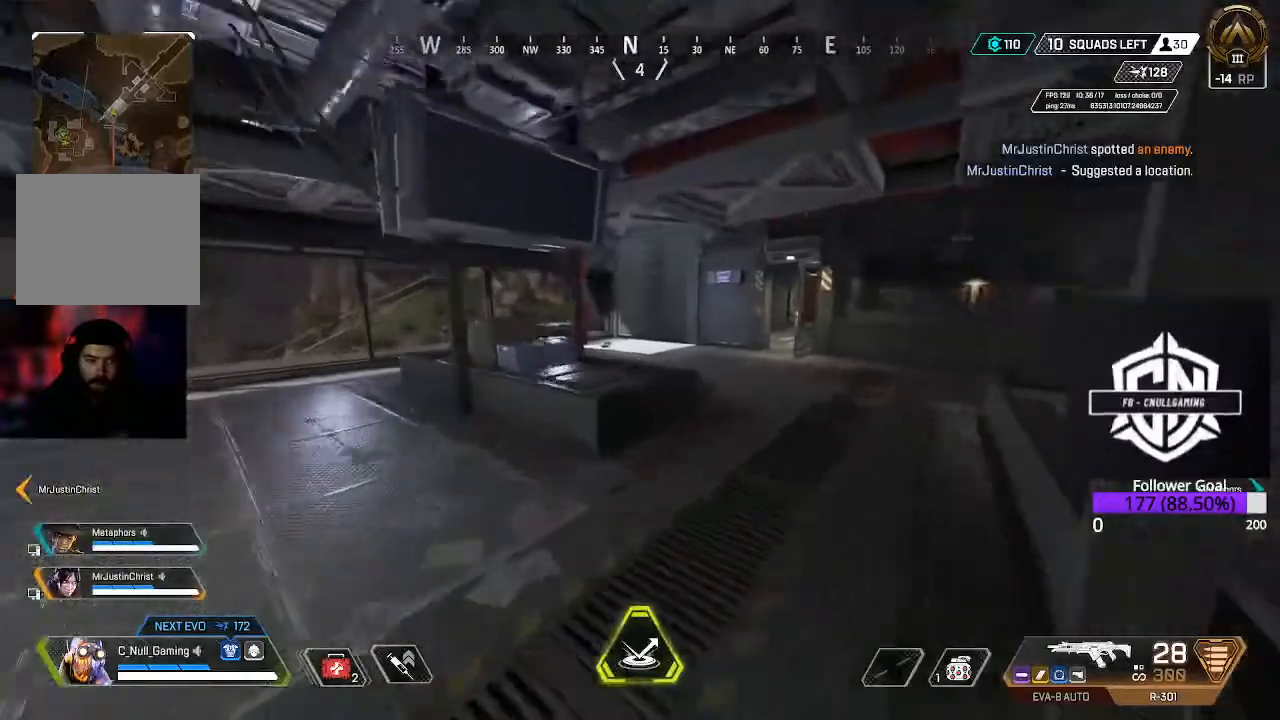
{"buttons": ["L3"], "left_stick": "up", "right_stick": "center", "events": [[17, "A", "down"], [200, "A", "up"], [433, "L3", "down"]]}
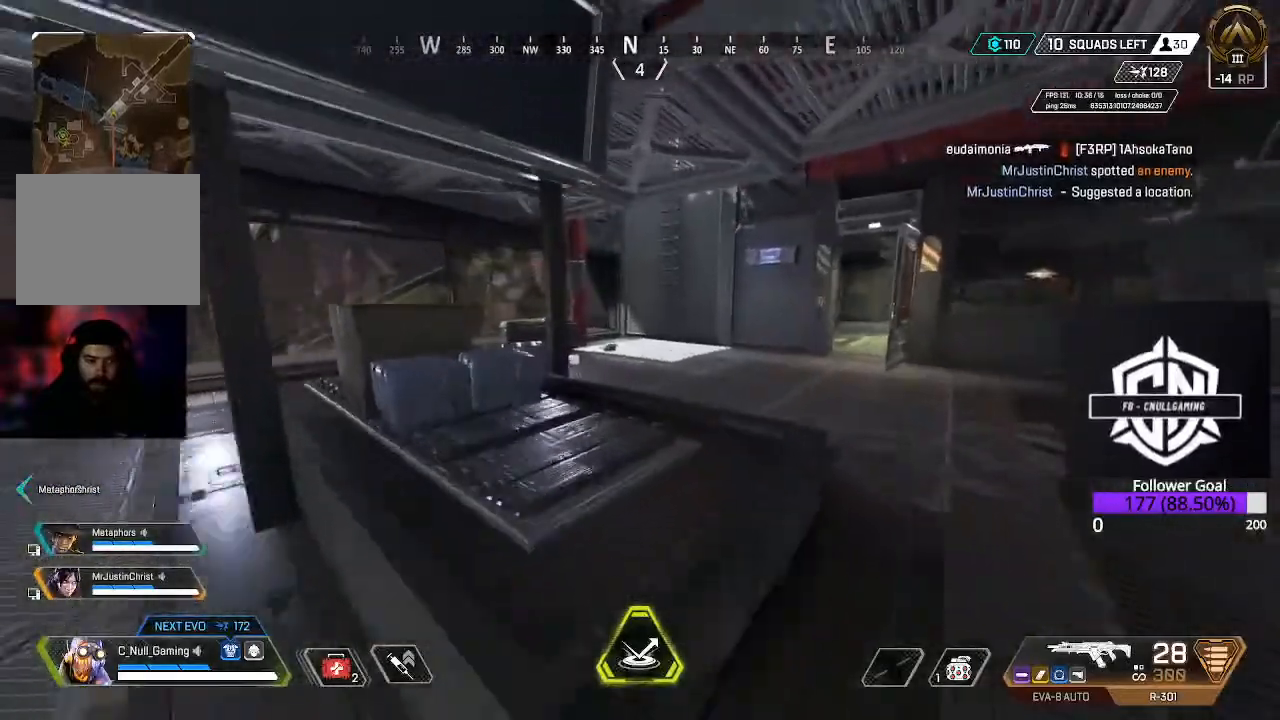
{"buttons": ["L3"], "left_stick": "up", "right_stick": "center", "events": [[67, "A", "down"], [100, "L3", "up"], [217, "A", "up"], [350, "L3", "down"]]}
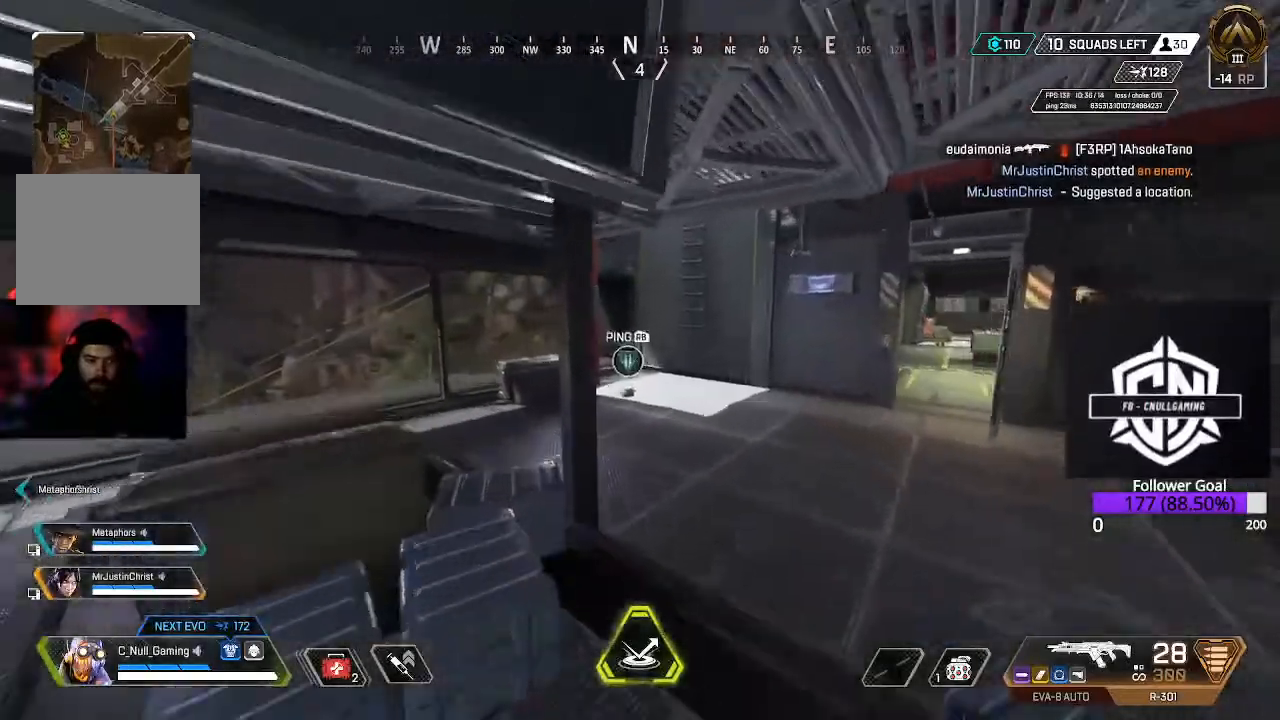
{"buttons": ["L3"], "left_stick": "up", "right_stick": "center", "events": [[50, "L3", "up"], [83, "B", "down"], [300, "B", "up"], [383, "L3", "down"]]}
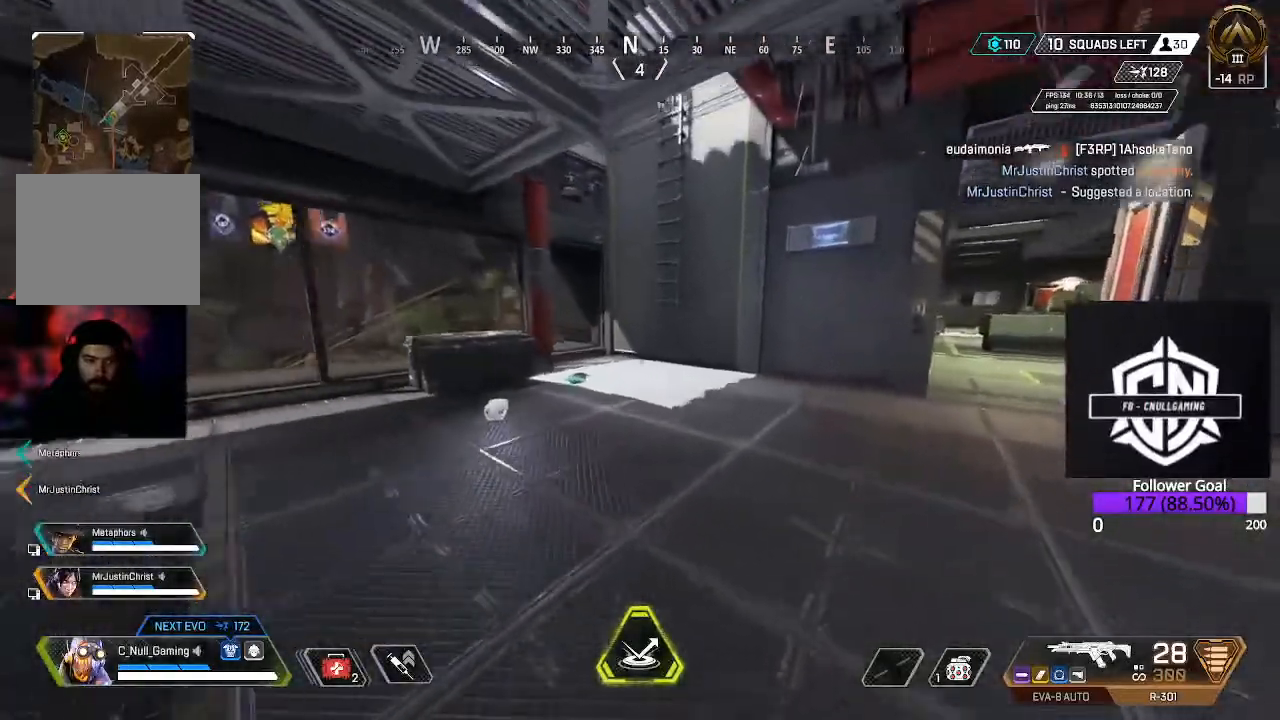
{"buttons": ["L3"], "left_stick": "up", "right_stick": "center", "events": [[100, "L3", "up"], [217, "L3", "down"], [233, "right_stick", "up"], [367, "L3", "up"], [400, "right_stick", "center"], [467, "L3", "down"]]}
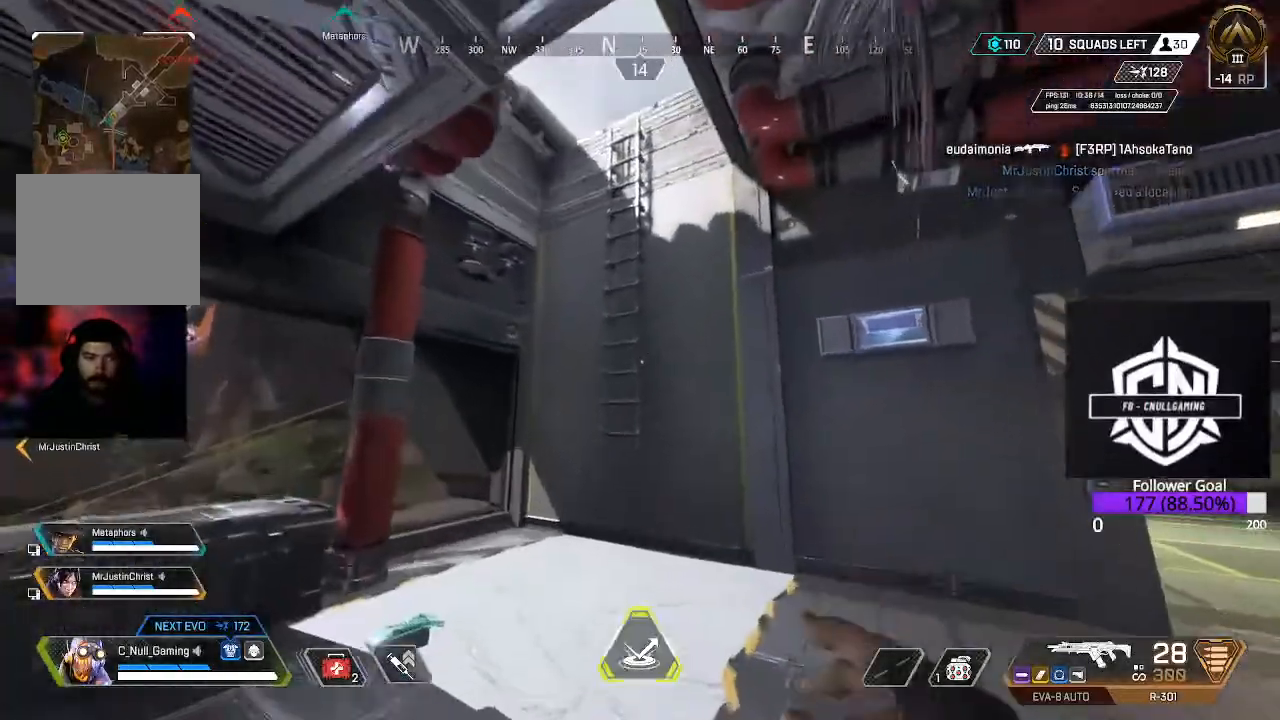
{"buttons": ["A"], "left_stick": "up", "right_stick": "center", "events": [[117, "L3", "up"], [167, "right_stick", "up-right"], [250, "right_stick", "center"], [333, "A", "down"]]}
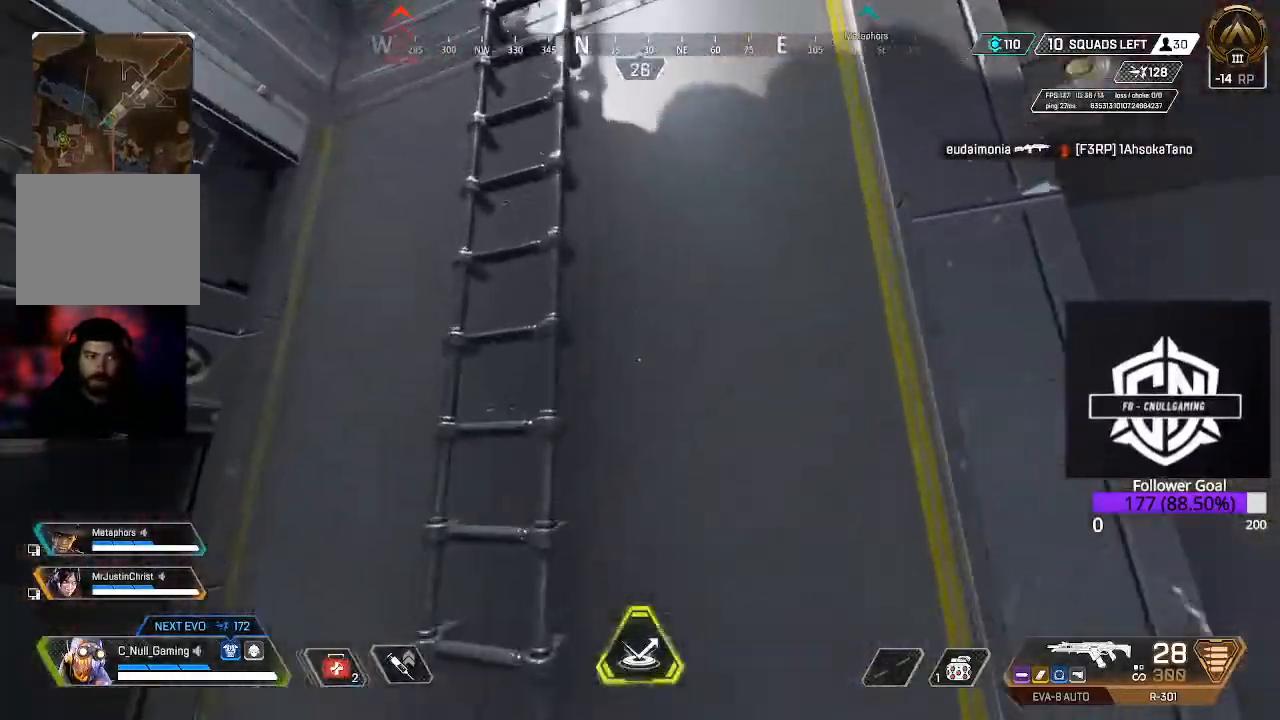
{"buttons": [], "left_stick": "up", "right_stick": "up-right", "events": [[83, "A", "up"], [417, "right_stick", "up-right"]]}
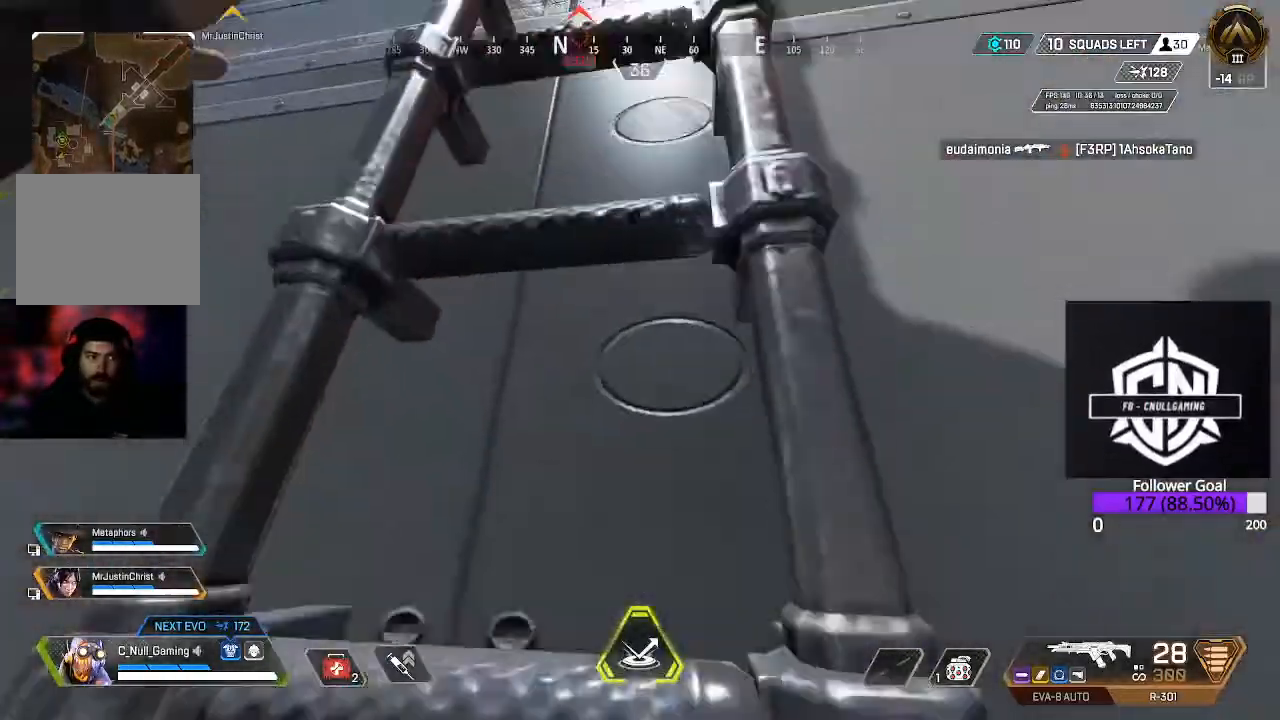
{"buttons": [], "left_stick": "up", "right_stick": "center", "events": [[50, "right_stick", "center"]]}
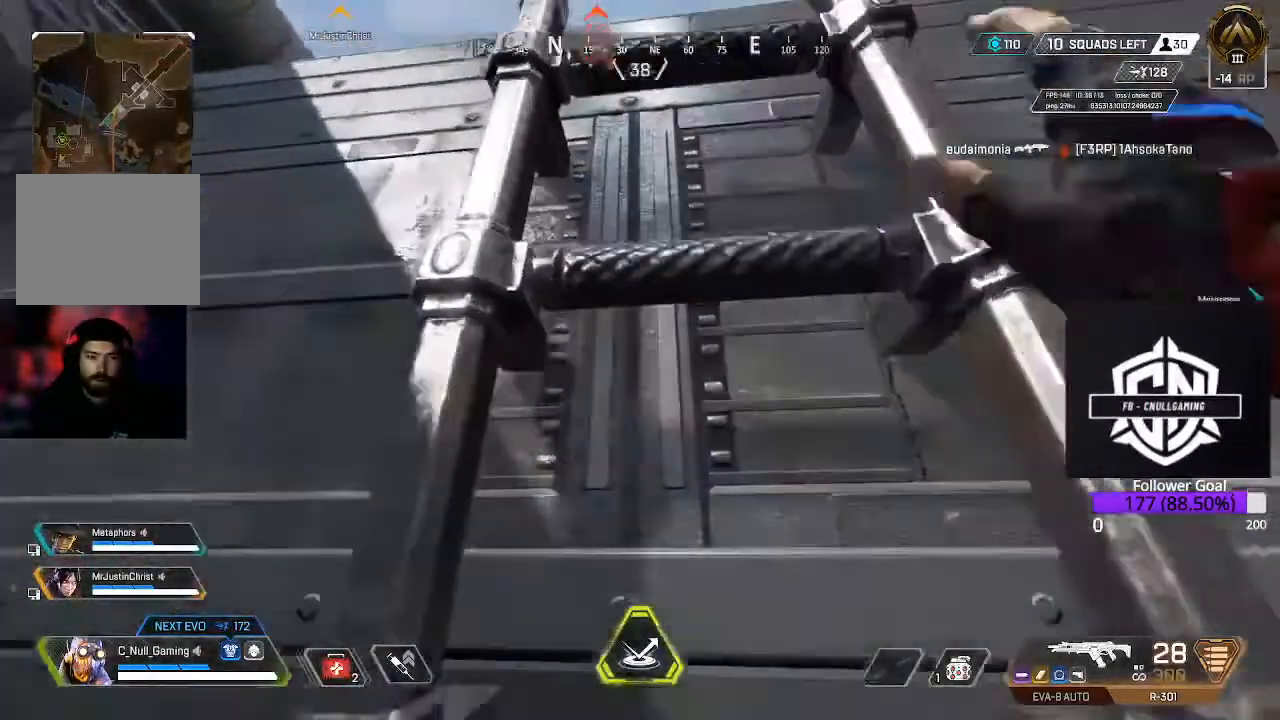
{"buttons": [], "left_stick": "up", "right_stick": "down-right", "events": [[367, "right_stick", "down-right"]]}
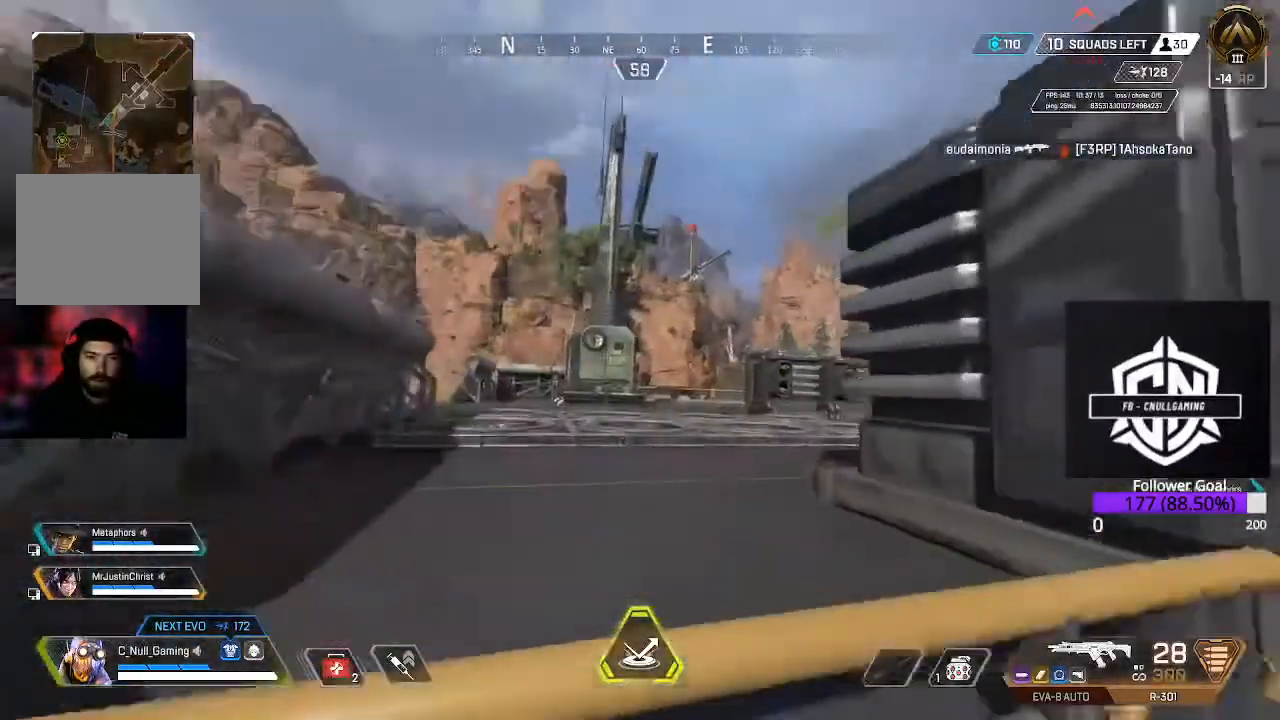
{"buttons": [], "left_stick": "up", "right_stick": "center", "events": [[33, "L3", "down"], [217, "L3", "up"], [400, "right_stick", "right"], [500, "right_stick", "center"]]}
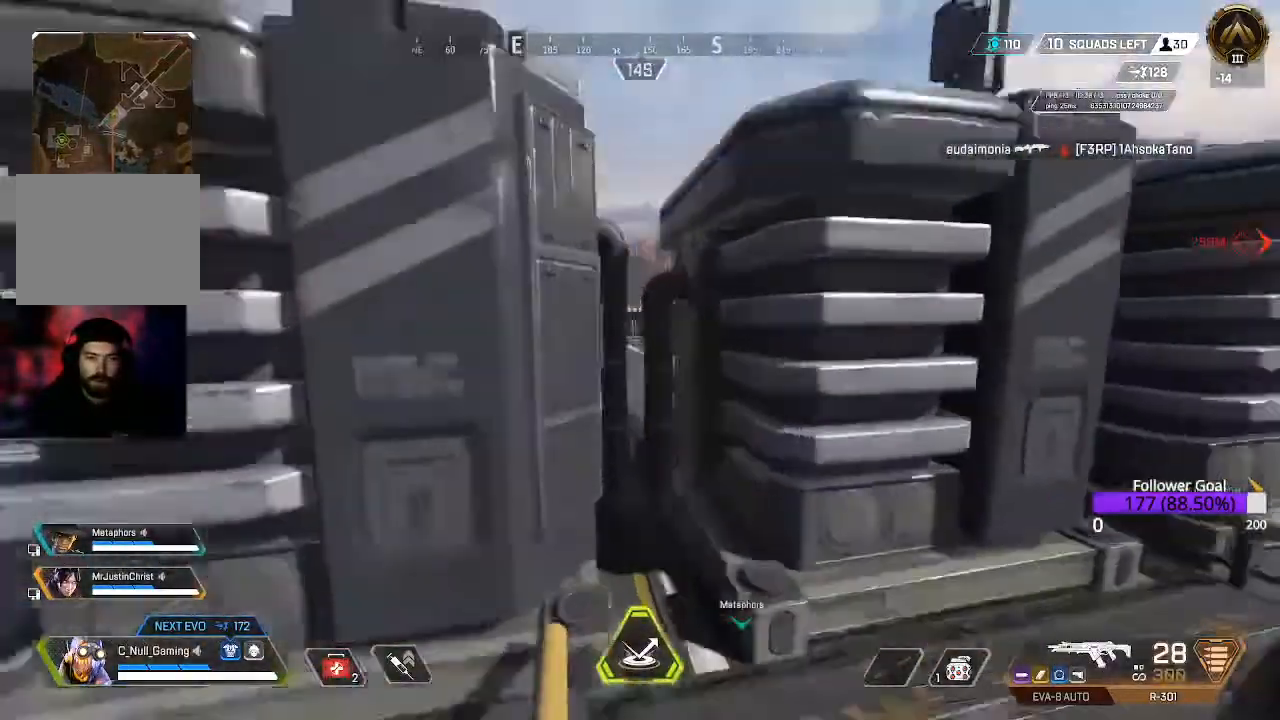
{"buttons": ["L3"], "left_stick": "up", "right_stick": "right", "events": [[17, "A", "down"], [167, "A", "up"], [333, "right_stick", "down-right"], [400, "L3", "down"], [417, "right_stick", "right"]]}
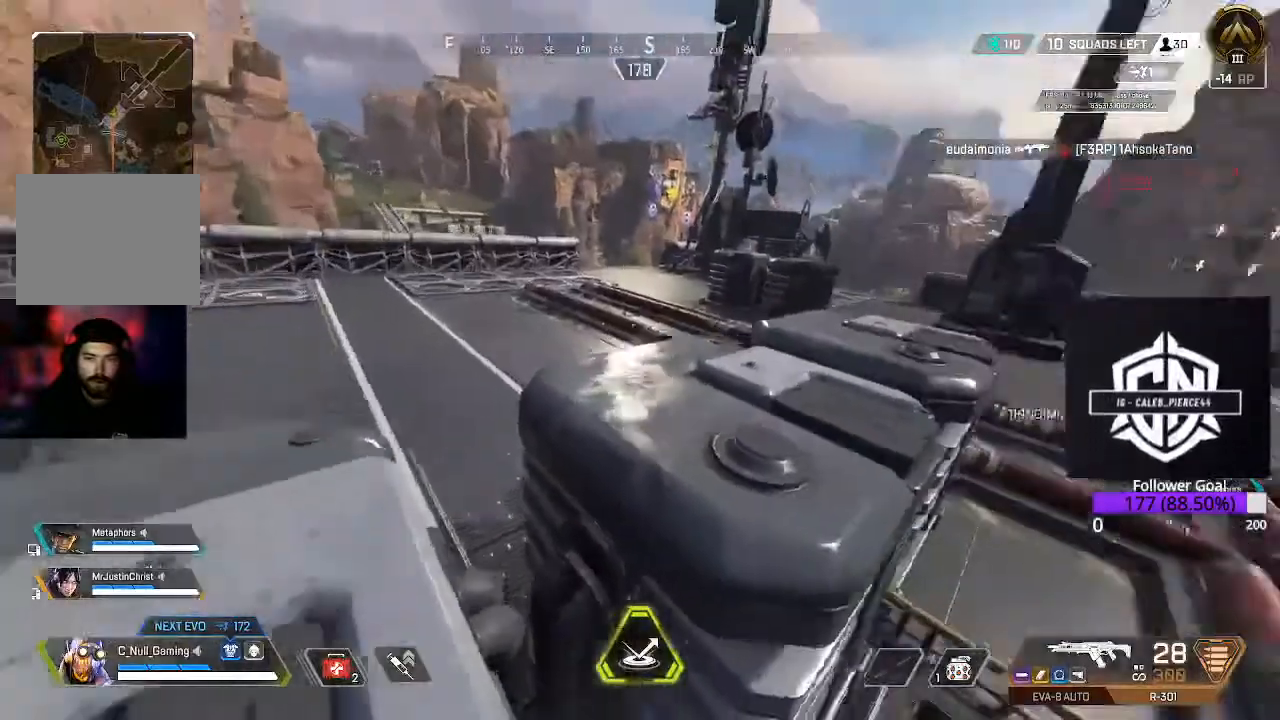
{"buttons": [], "left_stick": "up", "right_stick": "center", "events": [[50, "right_stick", "center"], [167, "L3", "up"], [200, "right_stick", "right"], [333, "right_stick", "center"]]}
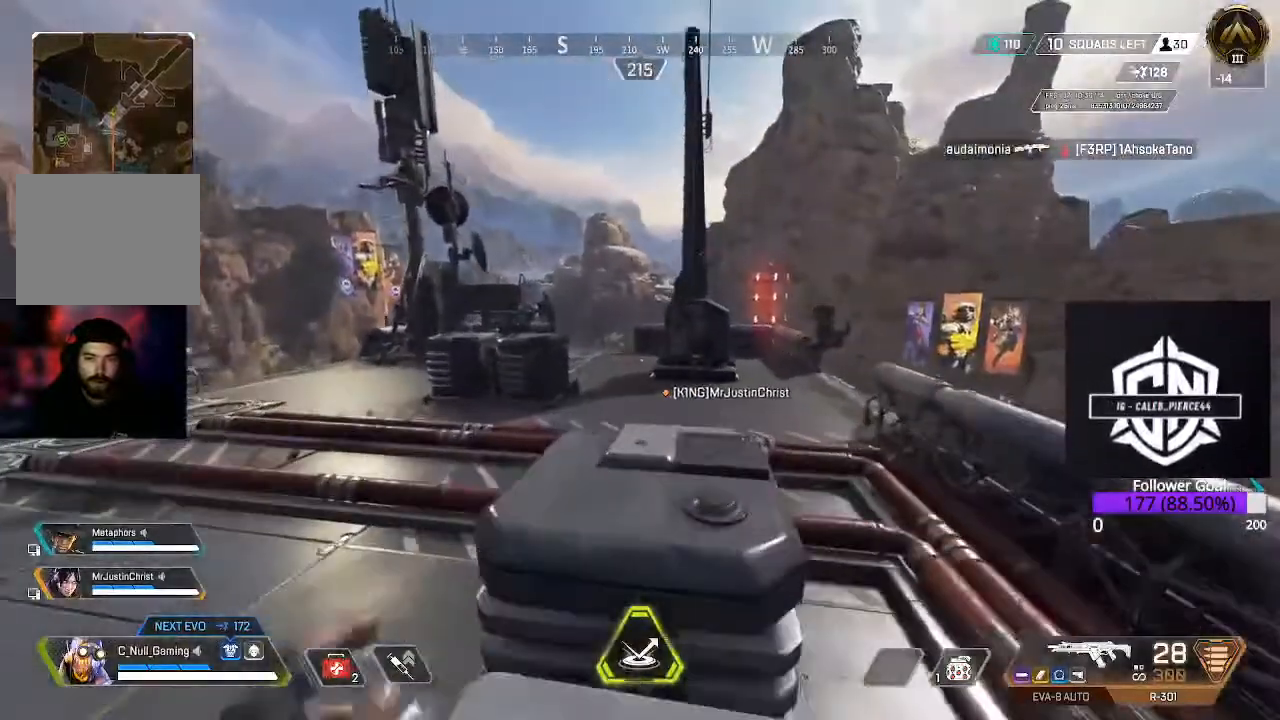
{"buttons": [], "left_stick": "up", "right_stick": "center", "events": [[283, "R1", "down"], [300, "L1", "down"], [433, "R1", "up"], [483, "L1", "up"]]}